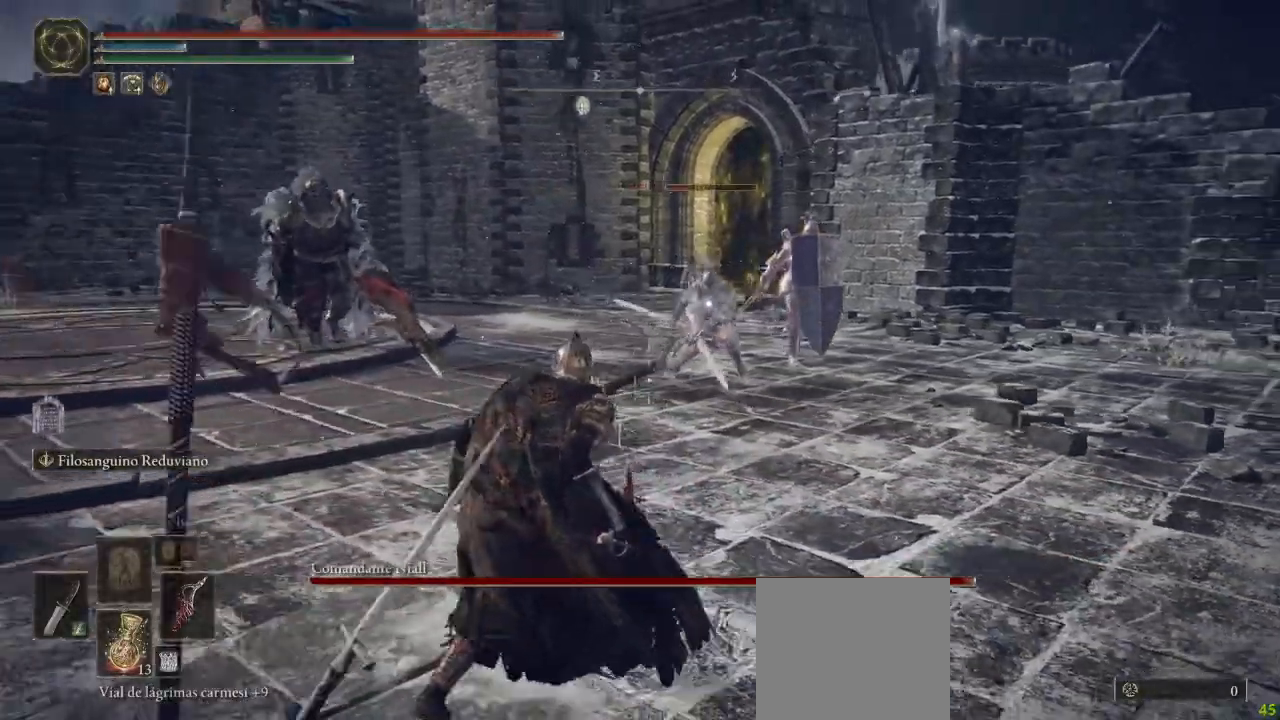
Gameplay with a controller (Xbox layout); each line is a JSON object with the inputs held at the frame after it. "button_events" lists button changes between this image and that frame as [ms after this image, input, new state], when the widget could be followed in between (sticks are given only as held states). Not read: SHARE.
{"buttons": [], "left_stick": "down-left", "right_stick": "center", "button_events": []}
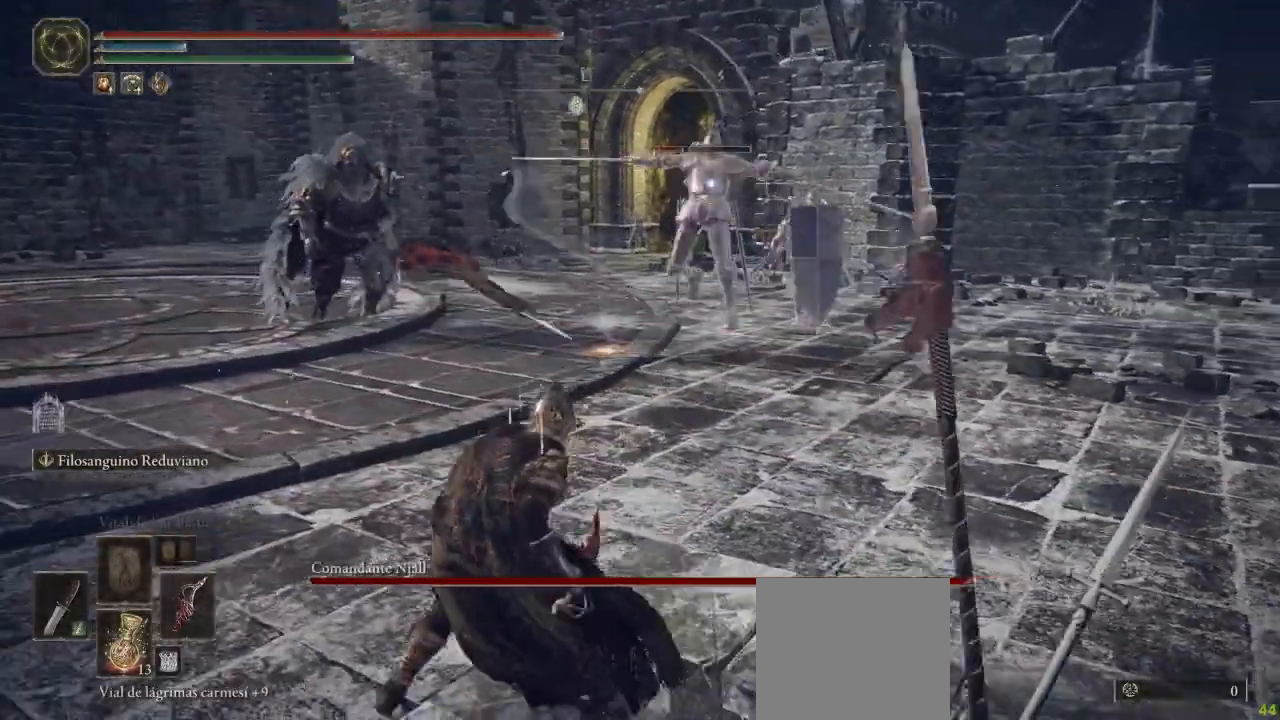
{"buttons": [], "left_stick": "left", "right_stick": "center", "button_events": []}
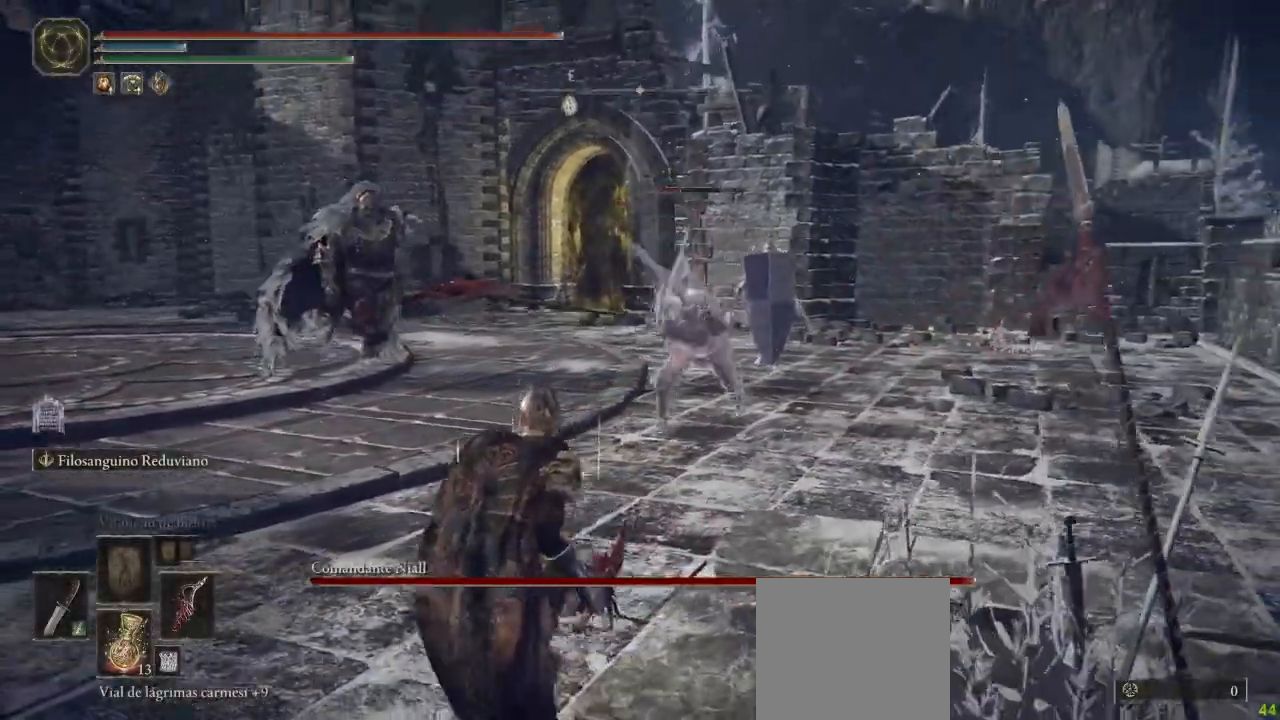
{"buttons": ["B"], "left_stick": "up", "right_stick": "center", "button_events": [[217, "B", "down"]]}
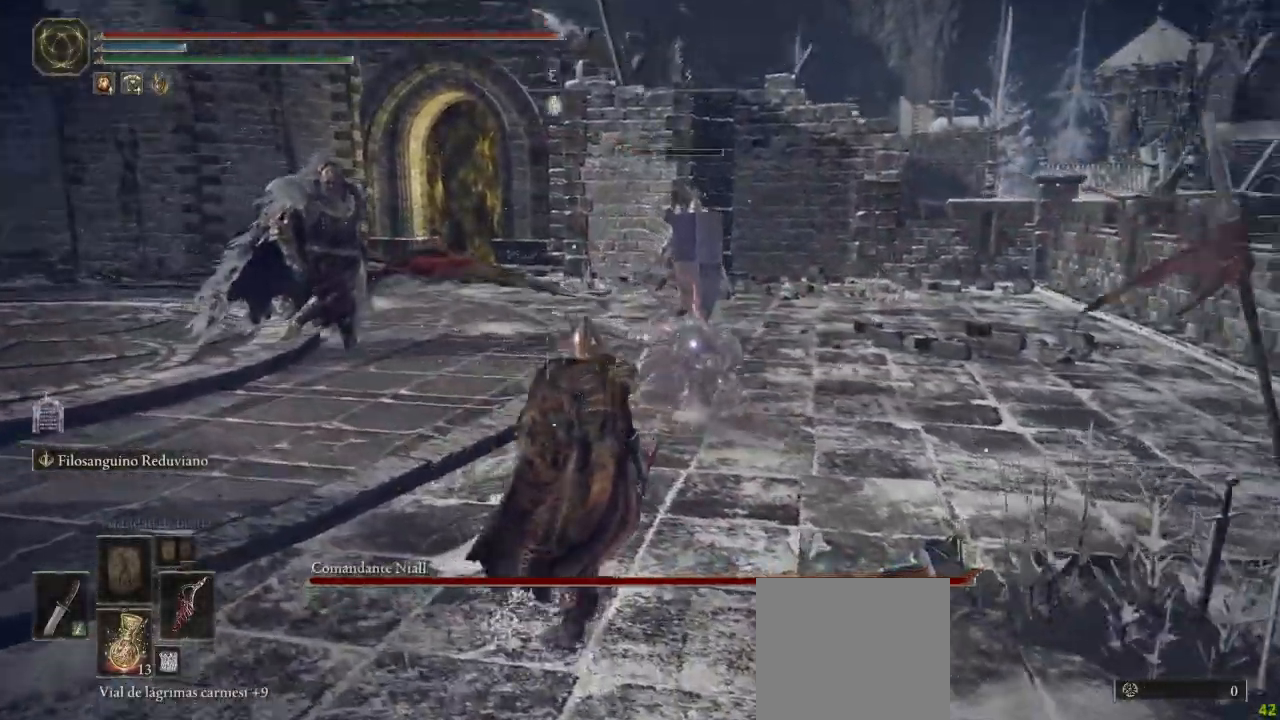
{"buttons": [], "left_stick": "up", "right_stick": "center", "button_events": [[100, "A", "down"], [267, "A", "up"], [283, "B", "up"]]}
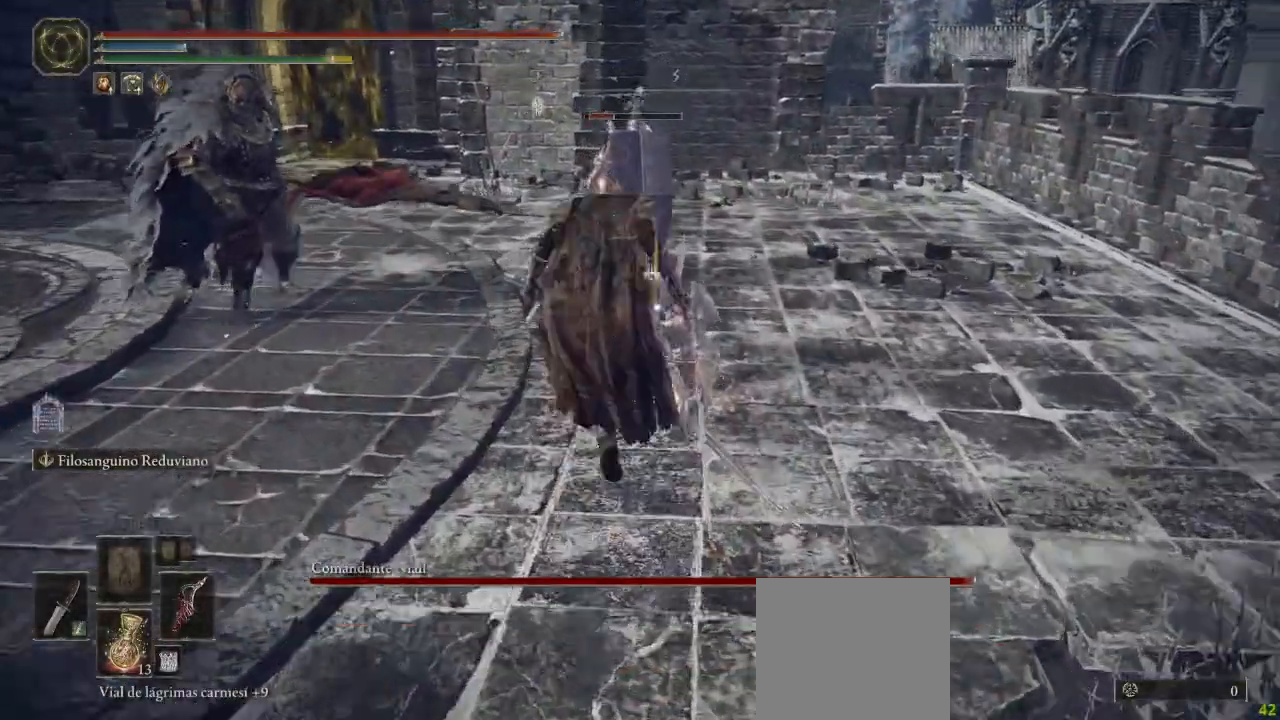
{"buttons": [], "left_stick": "up", "right_stick": "center", "button_events": [[133, "L1", "down"], [250, "L1", "up"]]}
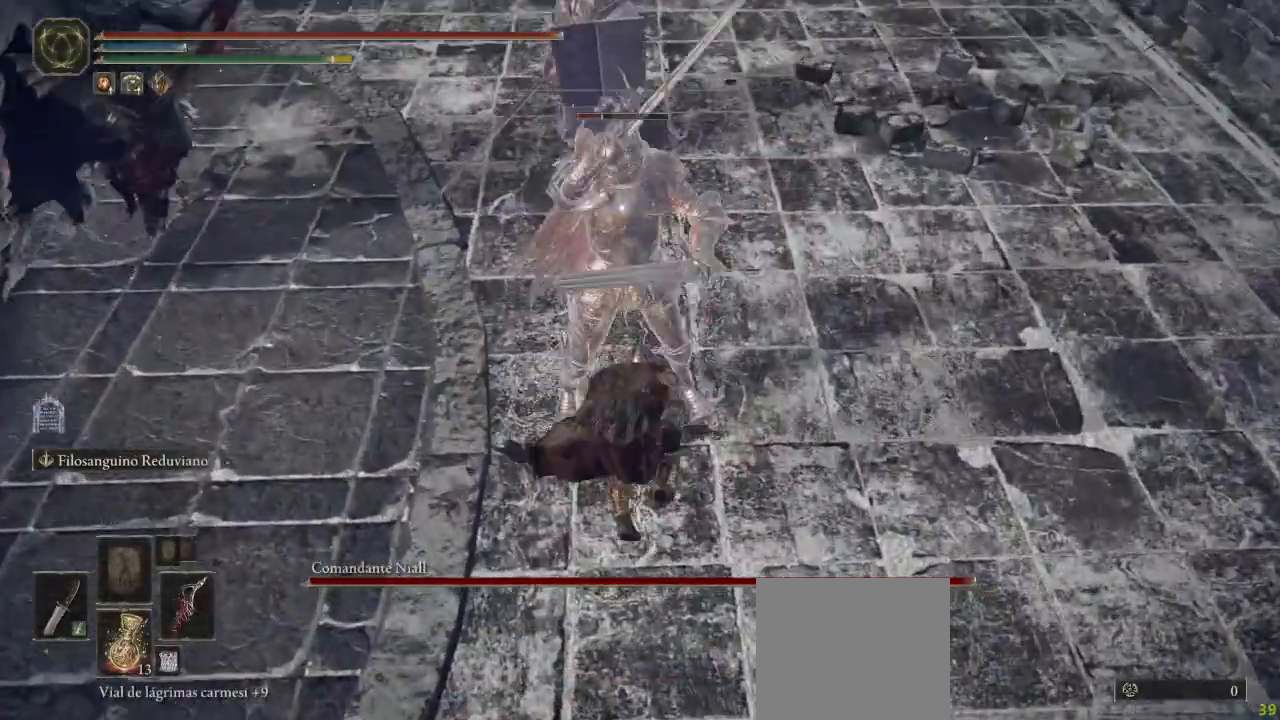
{"buttons": [], "left_stick": "down", "right_stick": "center", "button_events": []}
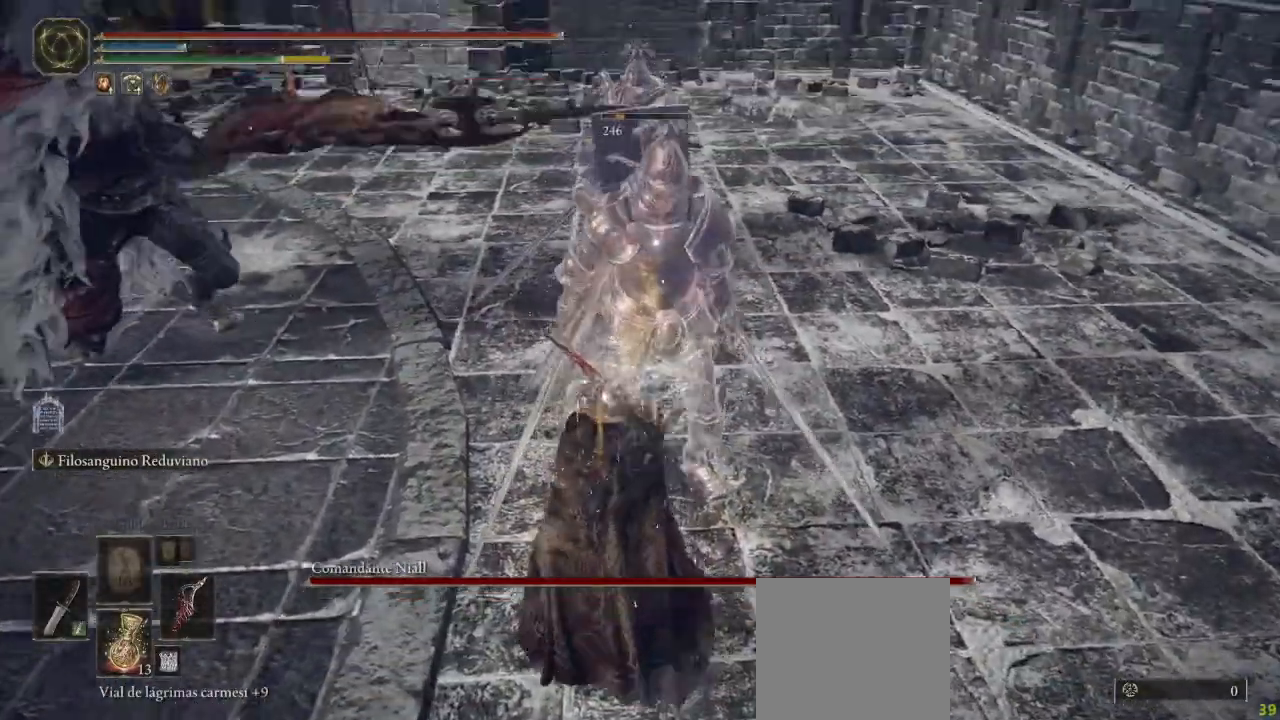
{"buttons": [], "left_stick": "down", "right_stick": "center", "button_events": []}
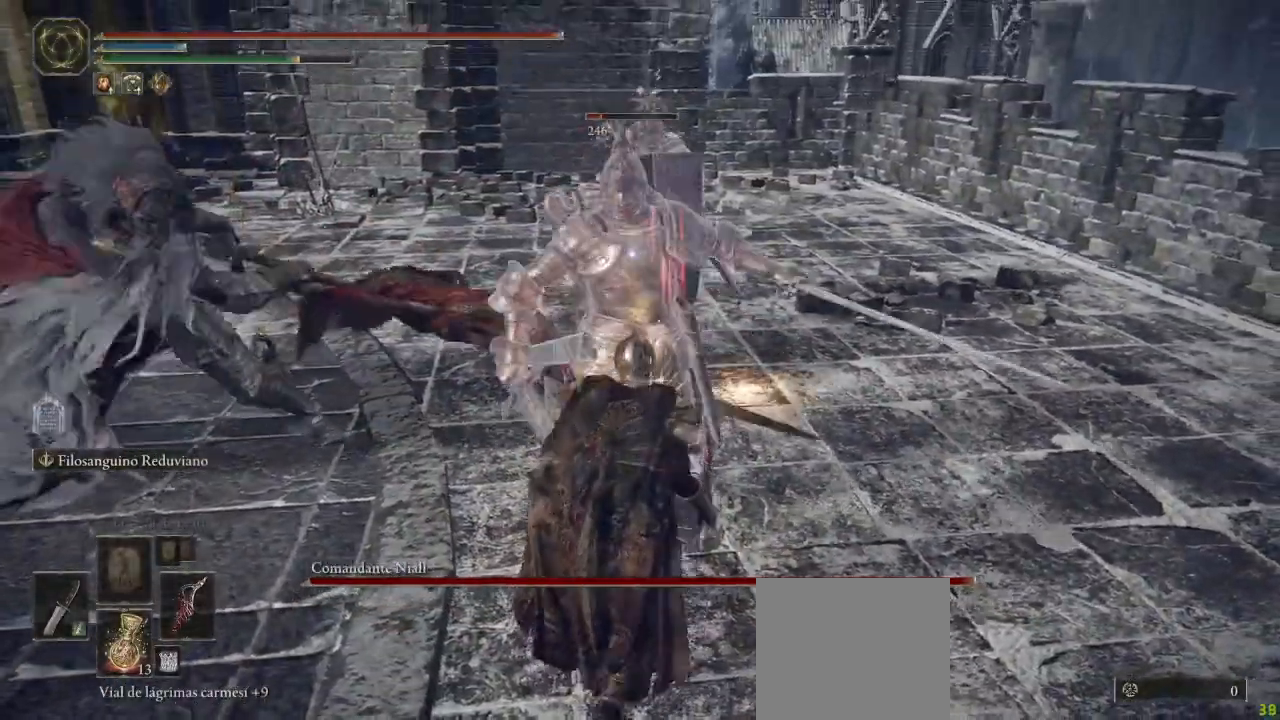
{"buttons": ["B"], "left_stick": "down", "right_stick": "center", "button_events": [[33, "B", "down"], [100, "B", "up"], [450, "B", "down"]]}
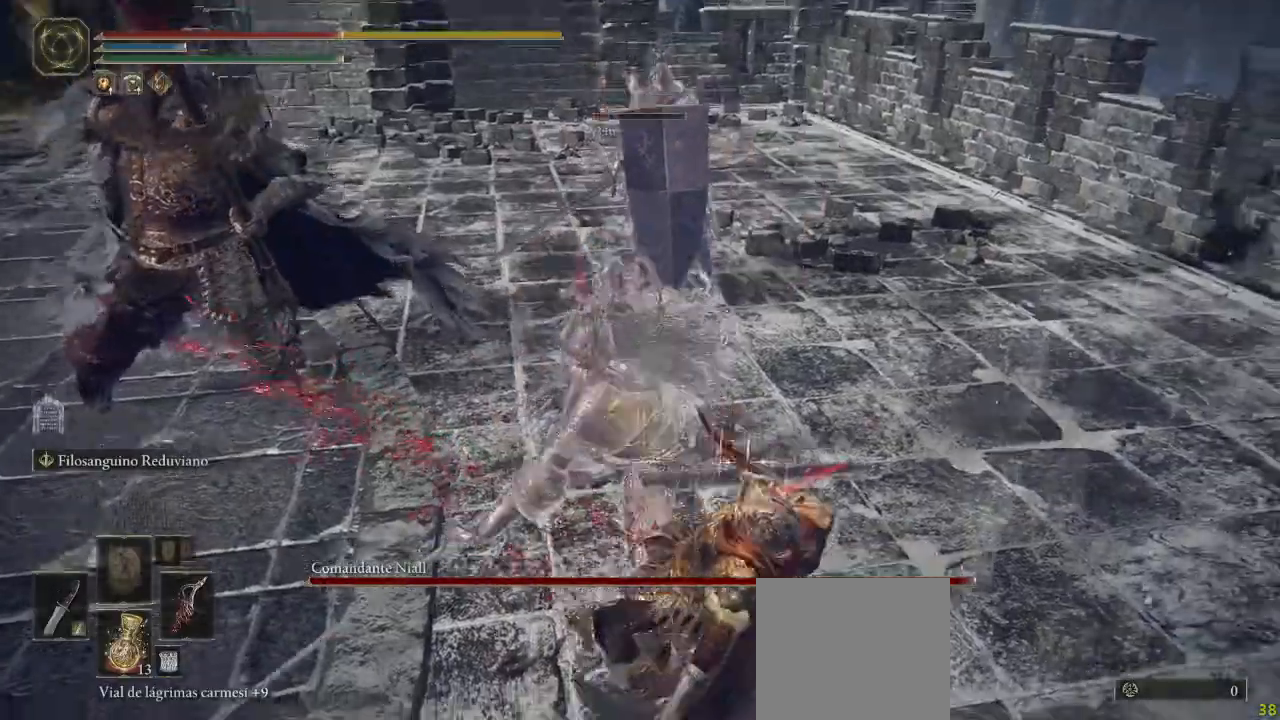
{"buttons": [], "left_stick": "down-left", "right_stick": "center", "button_events": [[33, "B", "up"], [67, "B", "down"], [133, "B", "up"], [300, "B", "down"], [367, "B", "up"], [450, "B", "down"], [500, "B", "up"]]}
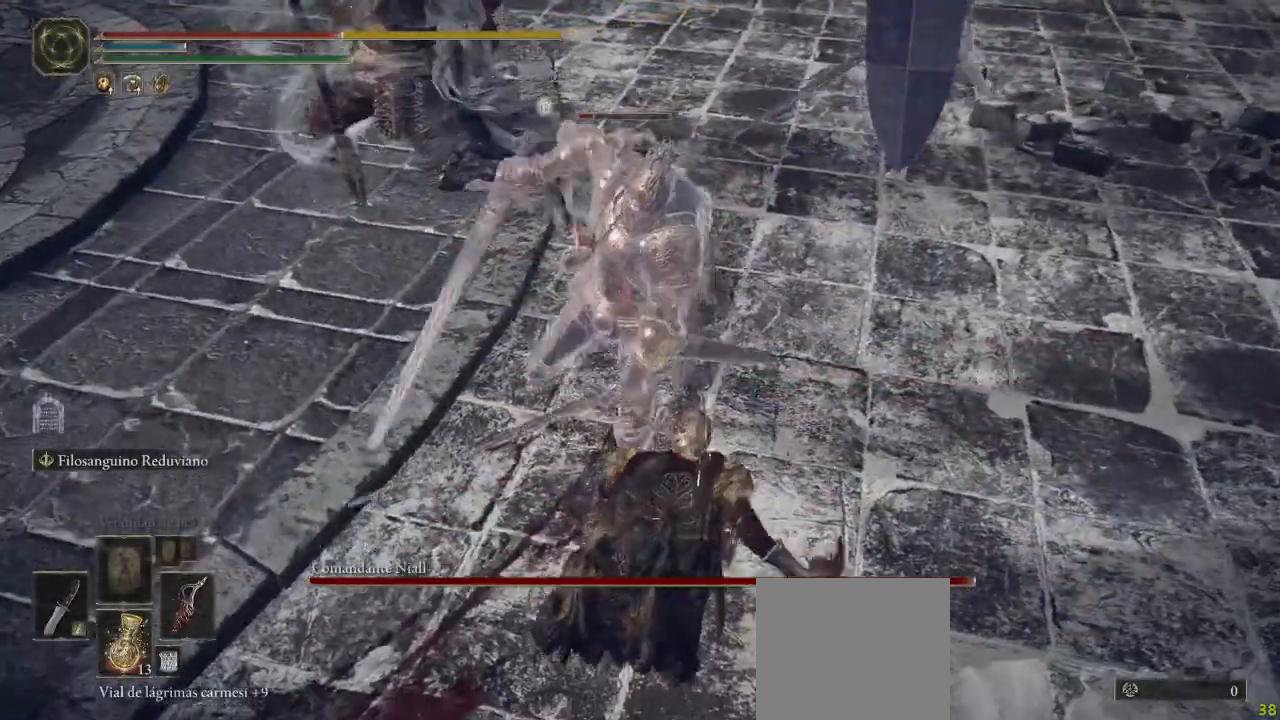
{"buttons": [], "left_stick": "down-left", "right_stick": "center", "button_events": [[83, "B", "down"], [150, "B", "up"], [300, "B", "down"], [367, "B", "up"], [450, "B", "down"], [500, "B", "up"]]}
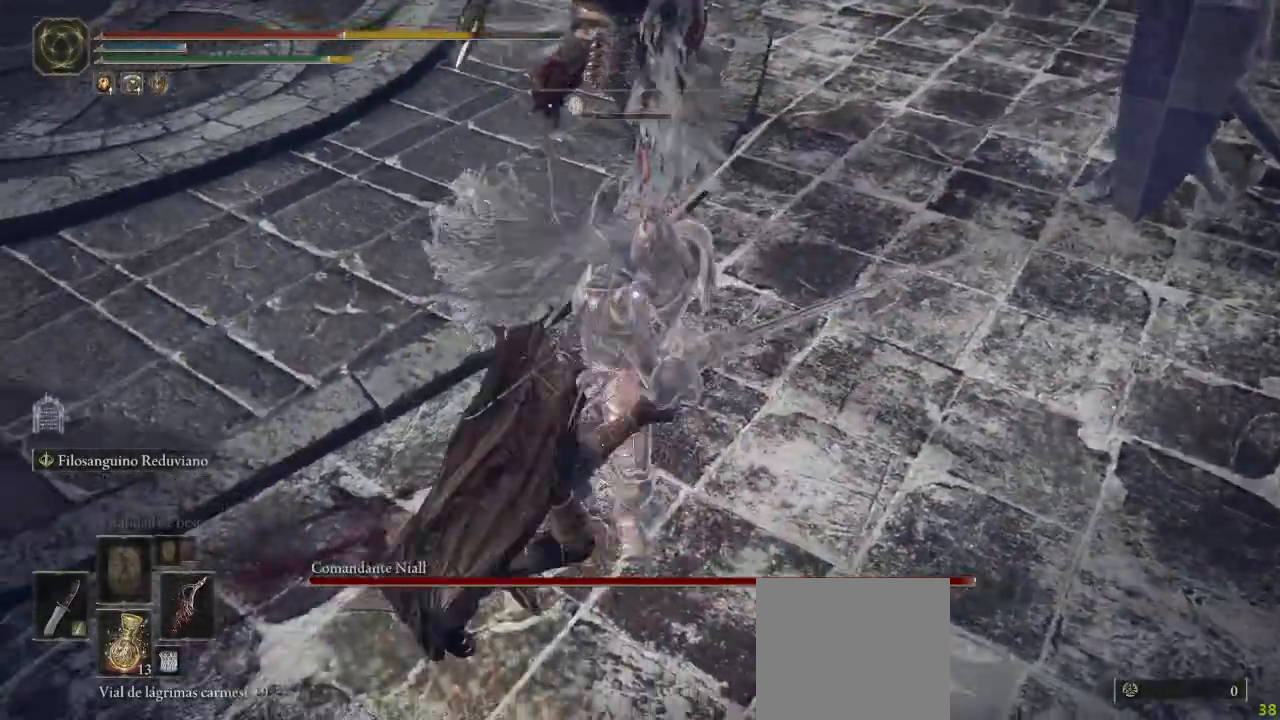
{"buttons": [], "left_stick": "down-left", "right_stick": "center", "button_events": [[200, "B", "down"], [283, "B", "up"], [350, "B", "down"], [417, "B", "up"]]}
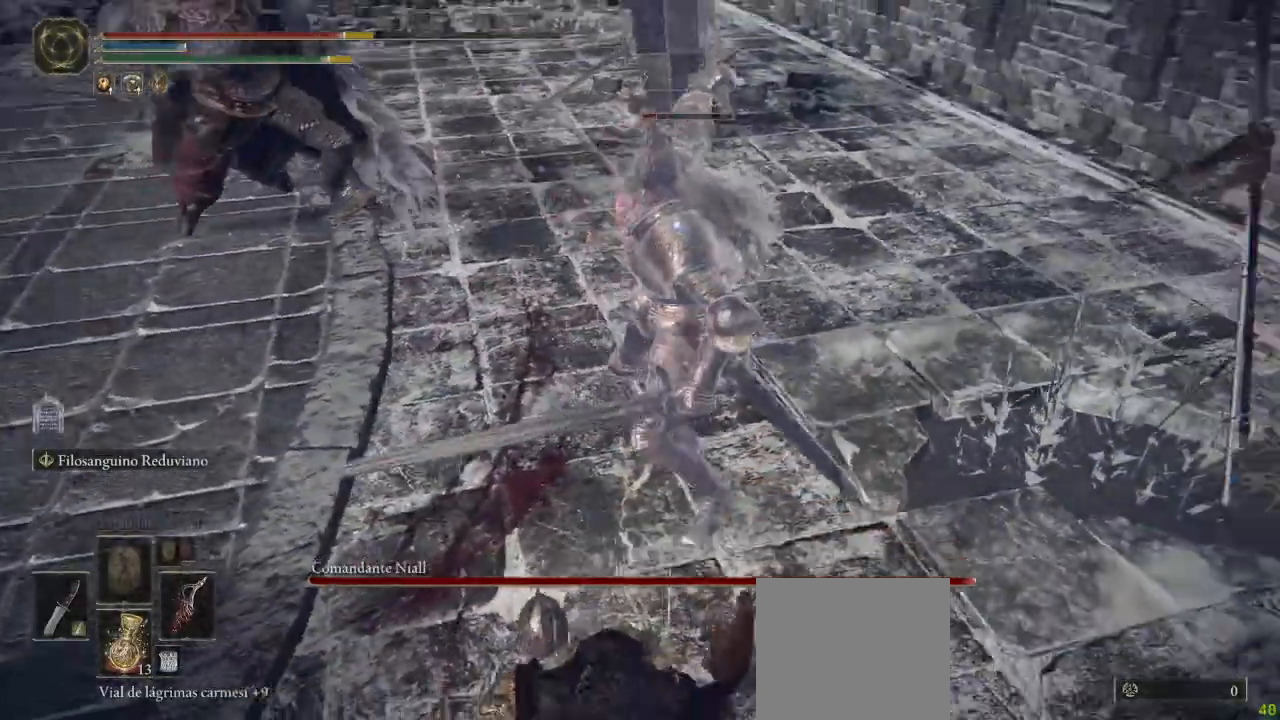
{"buttons": ["B"], "left_stick": "down-left", "right_stick": "center", "button_events": [[217, "B", "down"], [267, "B", "up"], [350, "B", "down"], [417, "B", "up"], [483, "B", "down"]]}
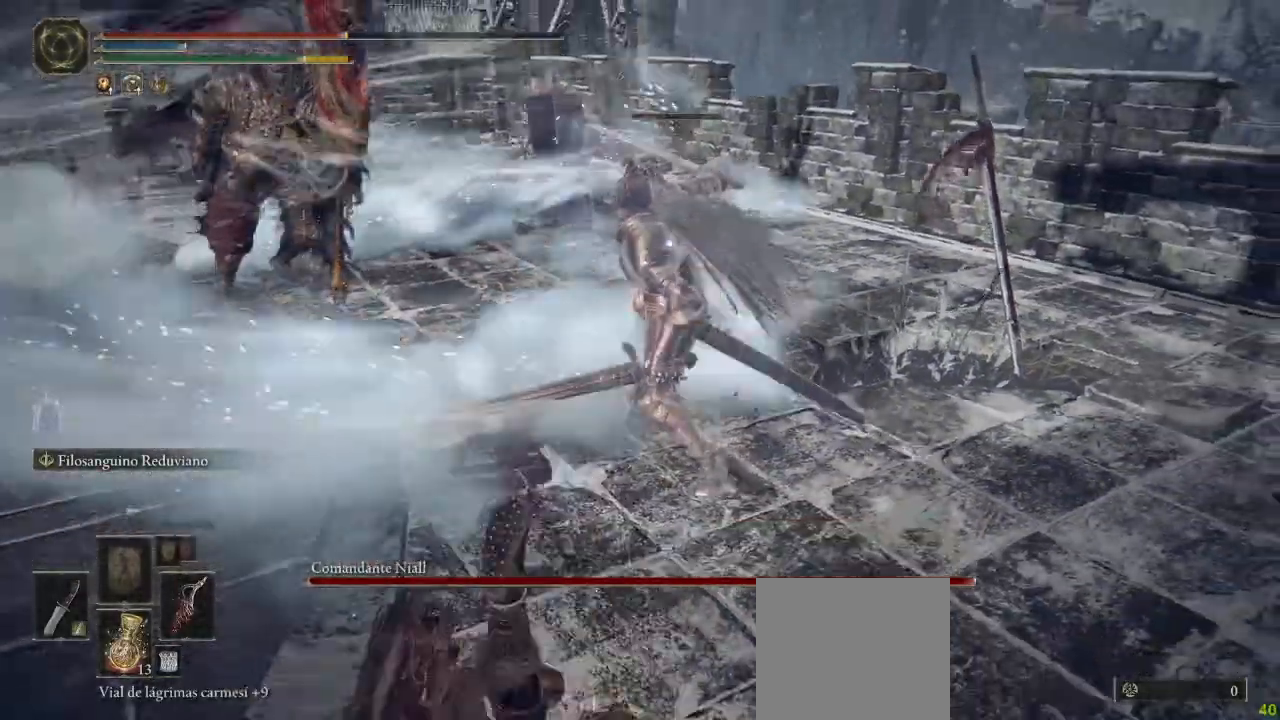
{"buttons": [], "left_stick": "down-left", "right_stick": "center", "button_events": [[67, "B", "up"], [150, "B", "down"], [183, "B", "up"]]}
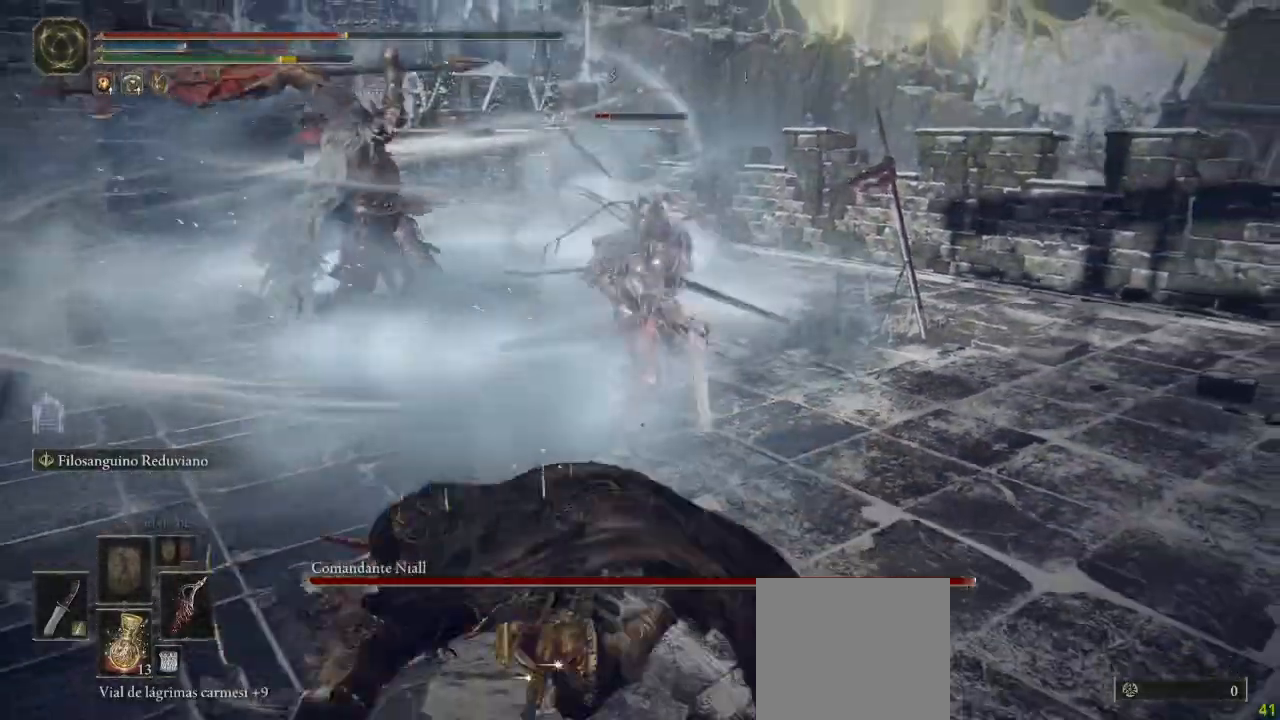
{"buttons": [], "left_stick": "down-left", "right_stick": "center", "button_events": [[100, "B", "down"], [167, "B", "up"], [250, "B", "down"], [317, "B", "up"]]}
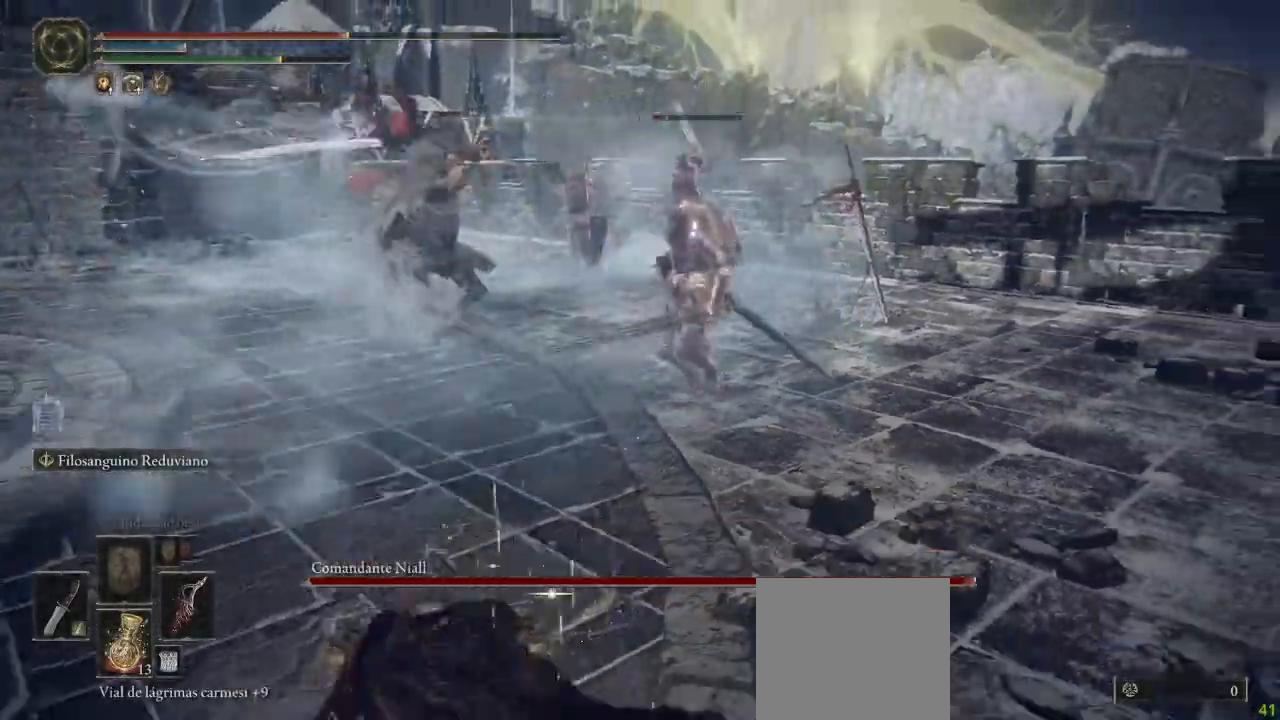
{"buttons": [], "left_stick": "down-left", "right_stick": "center", "button_events": [[367, "B", "down"], [433, "B", "up"]]}
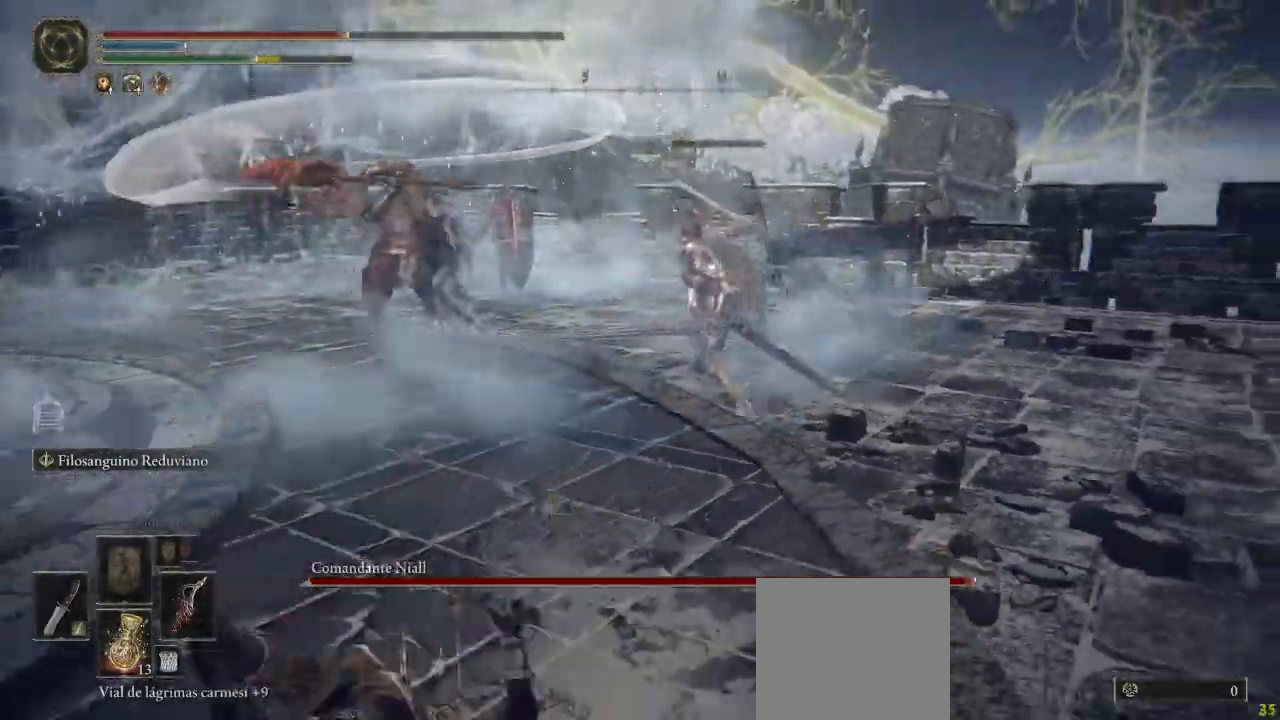
{"buttons": [], "left_stick": "down", "right_stick": "center", "button_events": [[17, "B", "down"], [83, "B", "up"]]}
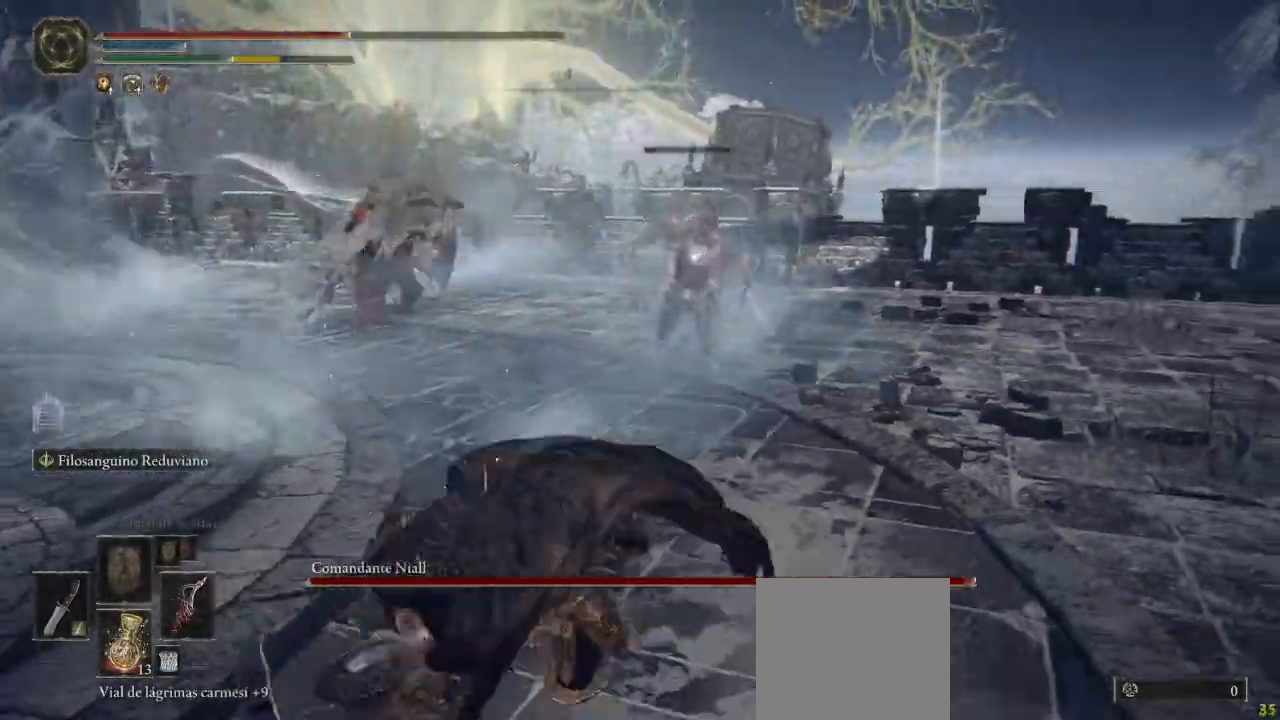
{"buttons": ["B"], "left_stick": "down", "right_stick": "center", "button_events": [[233, "B", "down"]]}
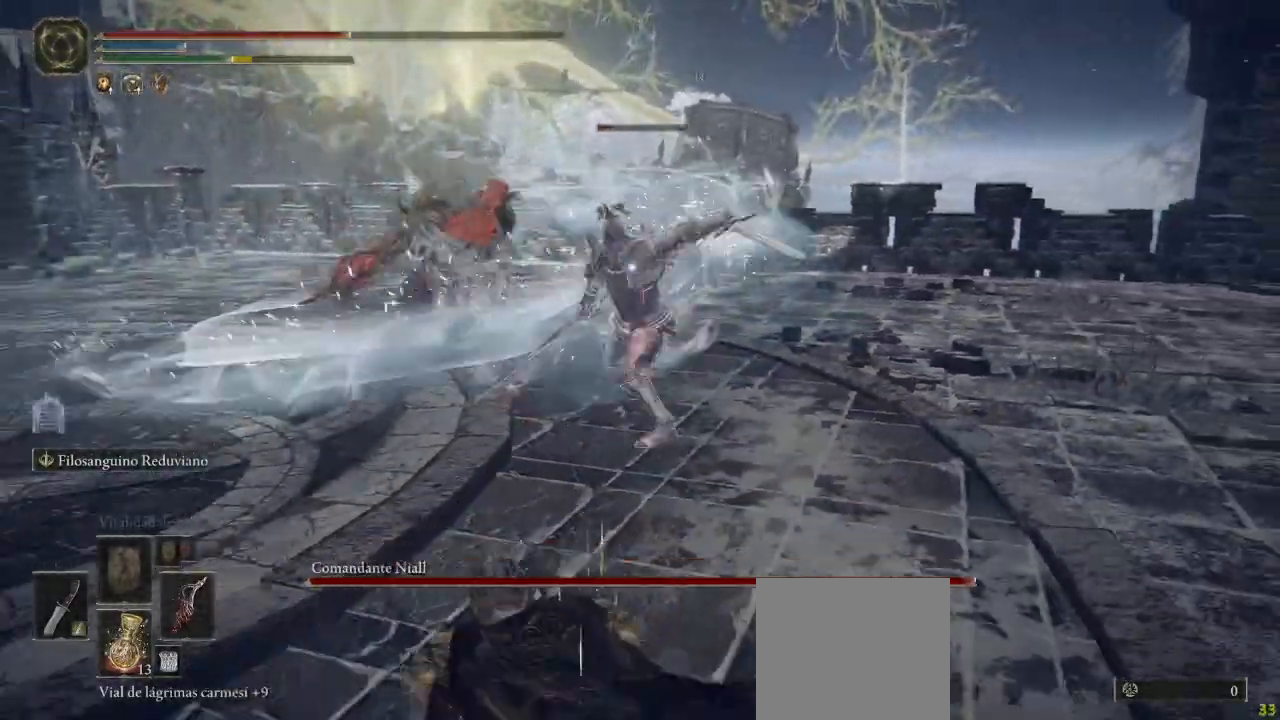
{"buttons": ["B"], "left_stick": "down-left", "right_stick": "center", "button_events": []}
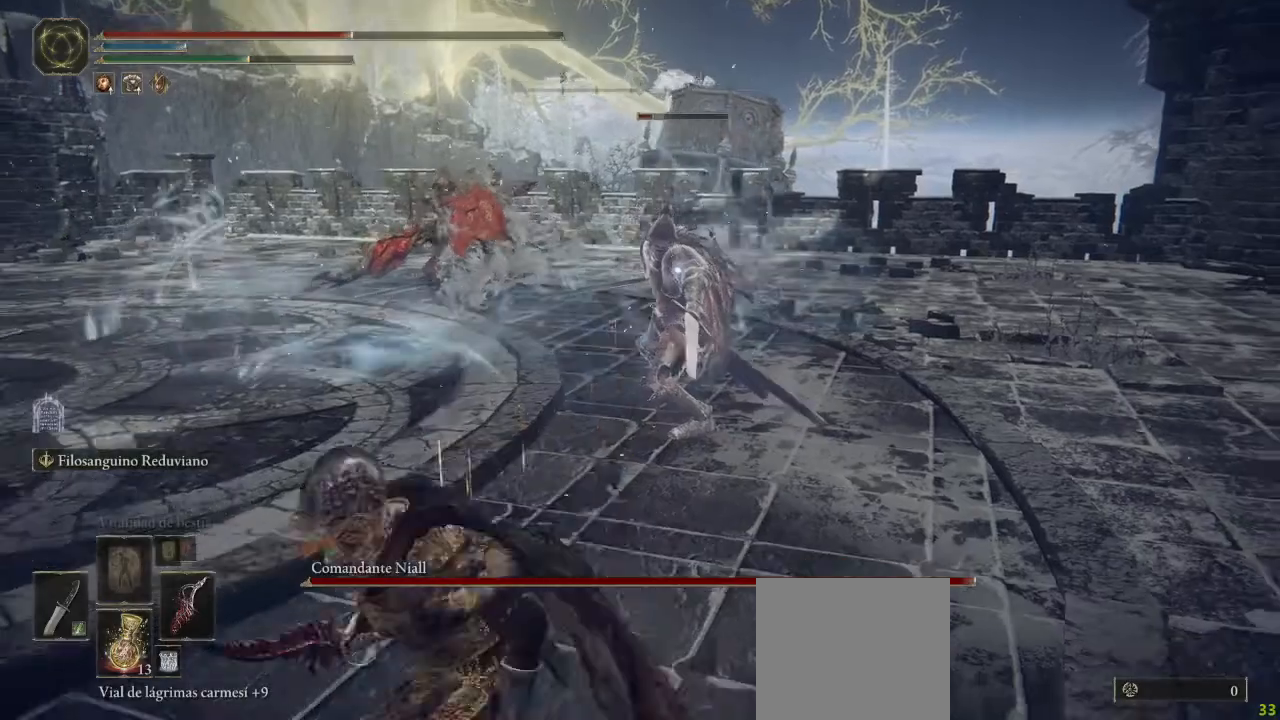
{"buttons": [], "left_stick": "down-left", "right_stick": "center", "button_events": [[133, "B", "up"], [267, "X", "down"], [333, "X", "up"]]}
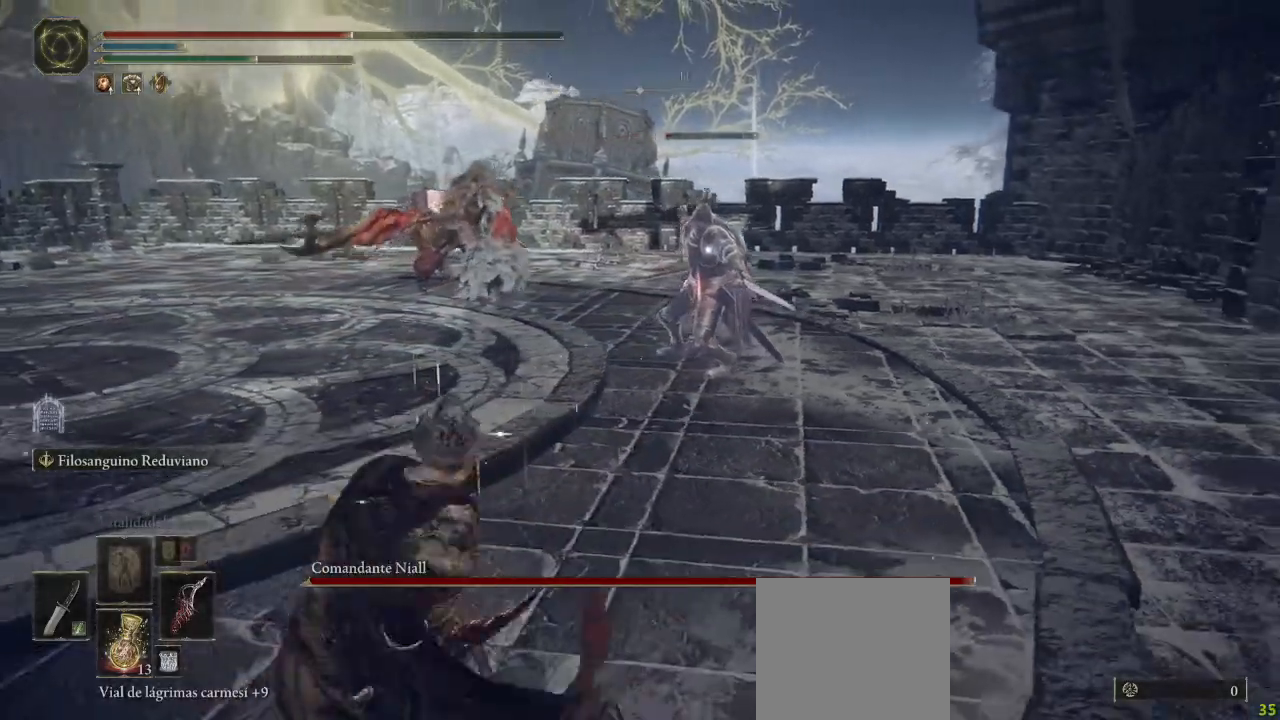
{"buttons": [], "left_stick": "down-right", "right_stick": "center", "button_events": []}
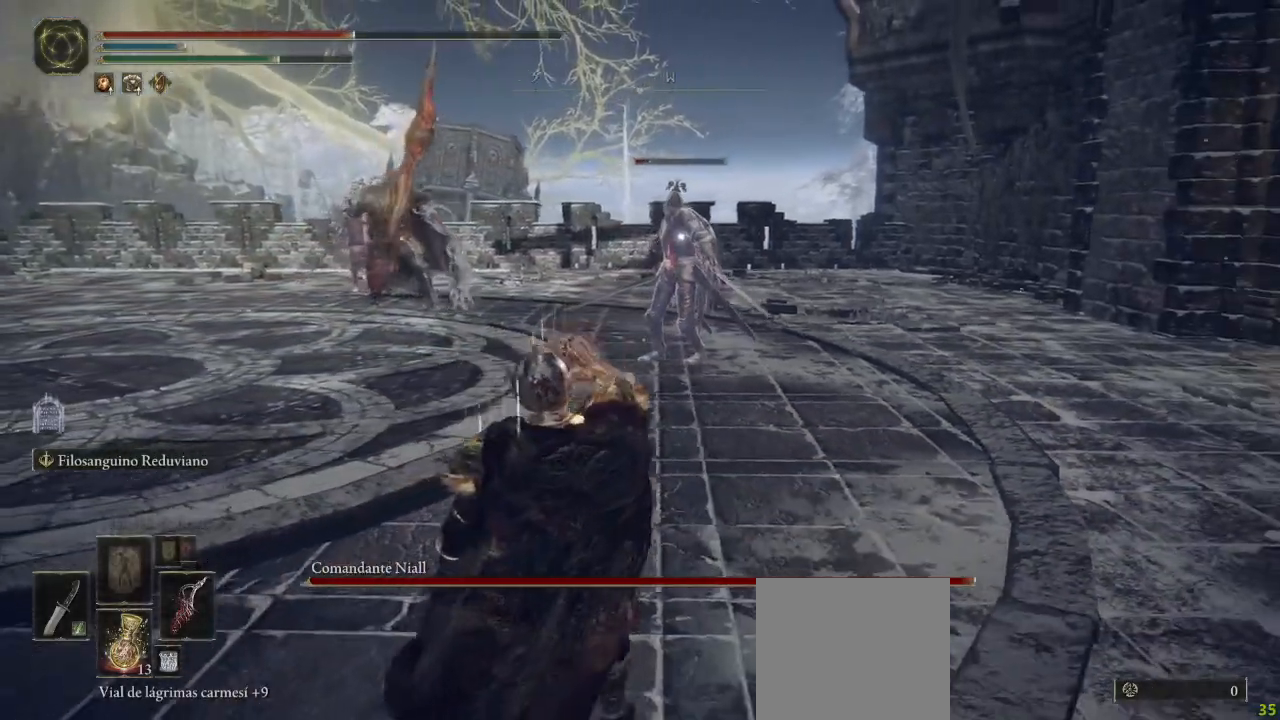
{"buttons": [], "left_stick": "center", "right_stick": "center", "button_events": []}
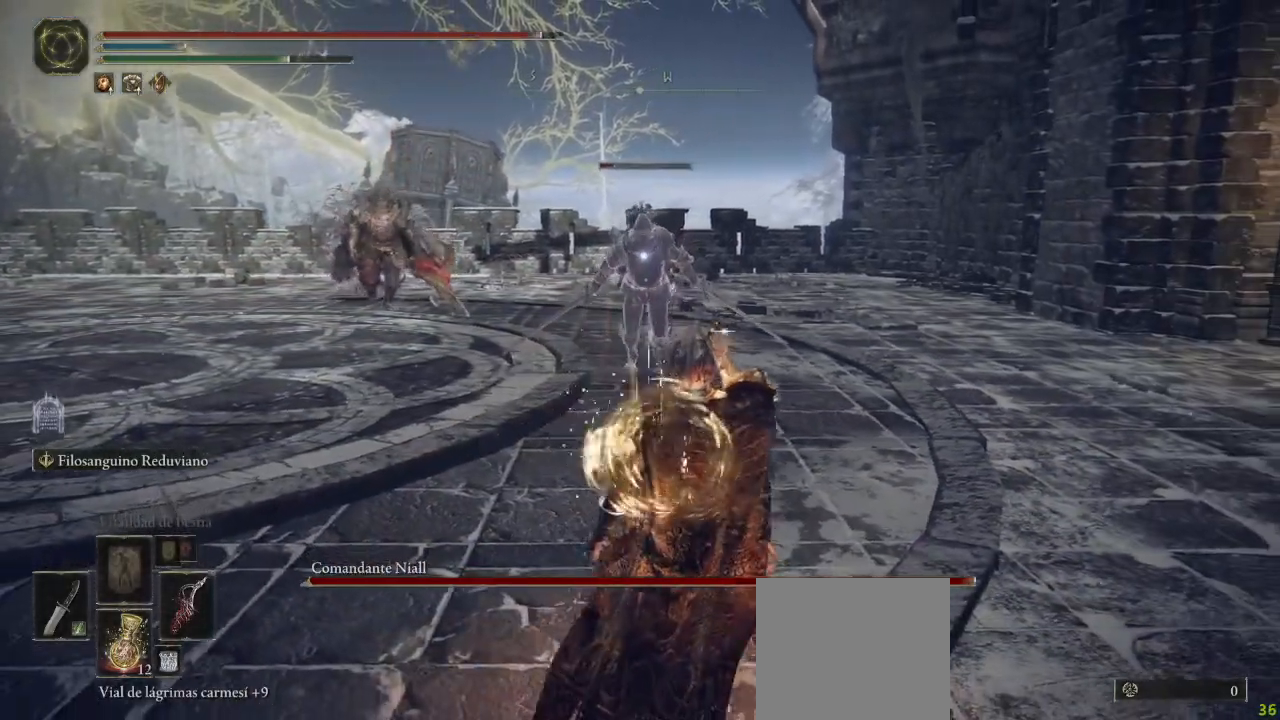
{"buttons": [], "left_stick": "down-left", "right_stick": "center", "button_events": []}
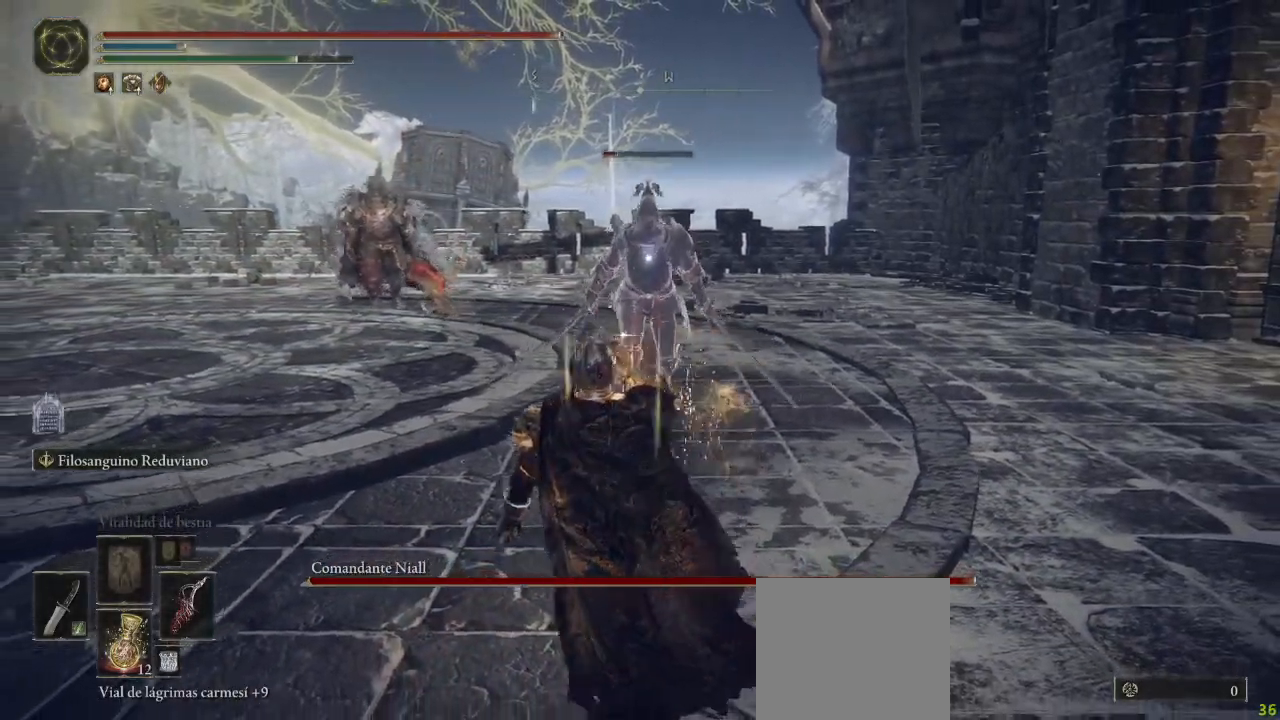
{"buttons": ["B"], "left_stick": "down-left", "right_stick": "center", "button_events": [[450, "B", "down"]]}
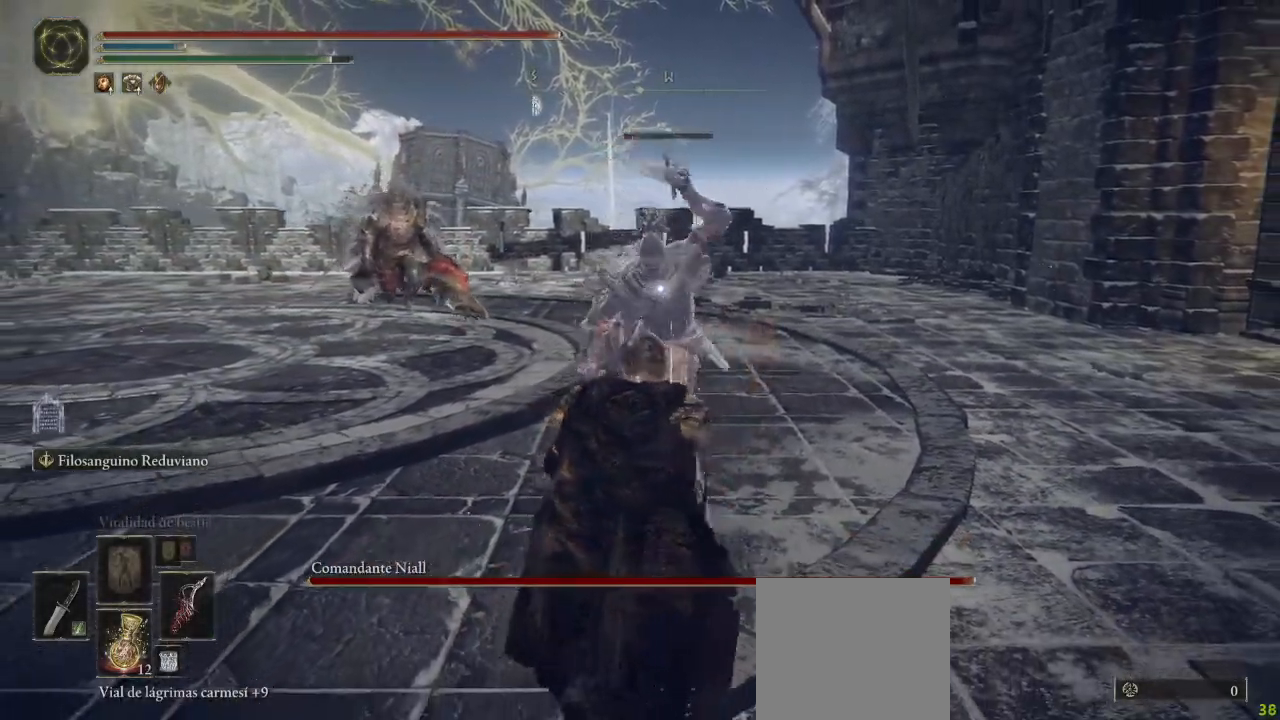
{"buttons": [], "left_stick": "down-left", "right_stick": "center", "button_events": [[17, "B", "up"]]}
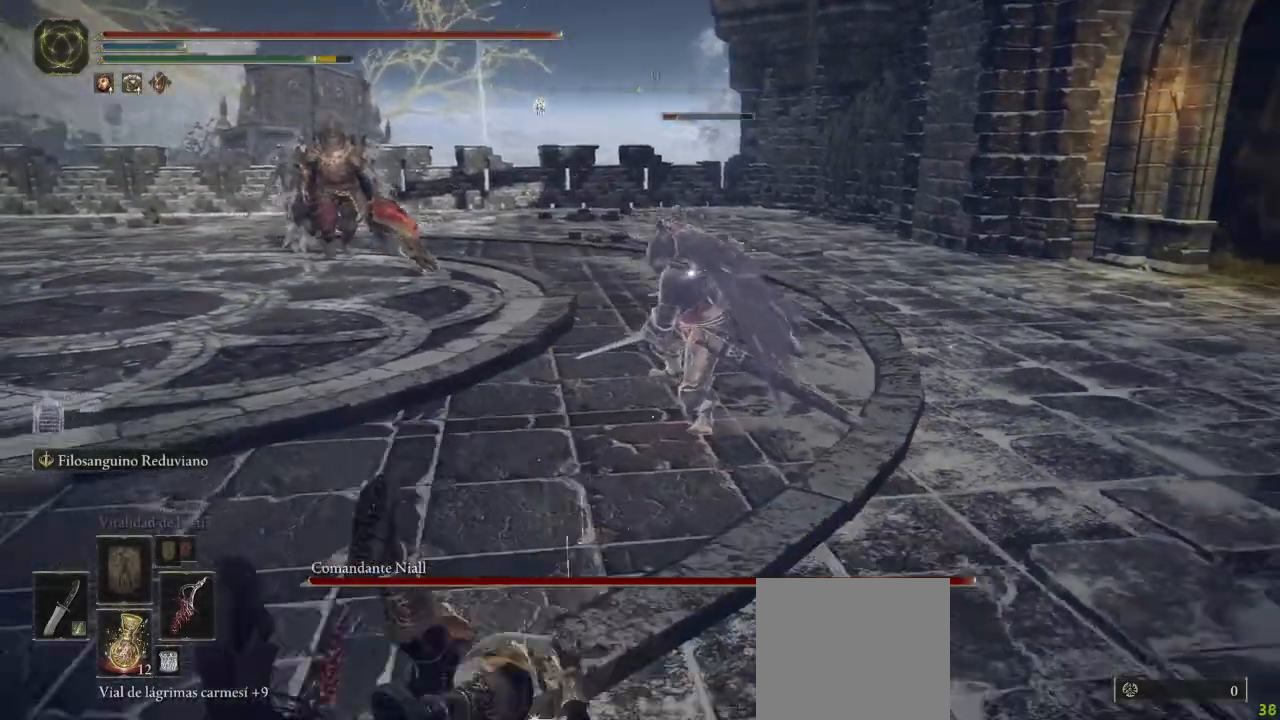
{"buttons": [], "left_stick": "down", "right_stick": "center", "button_events": []}
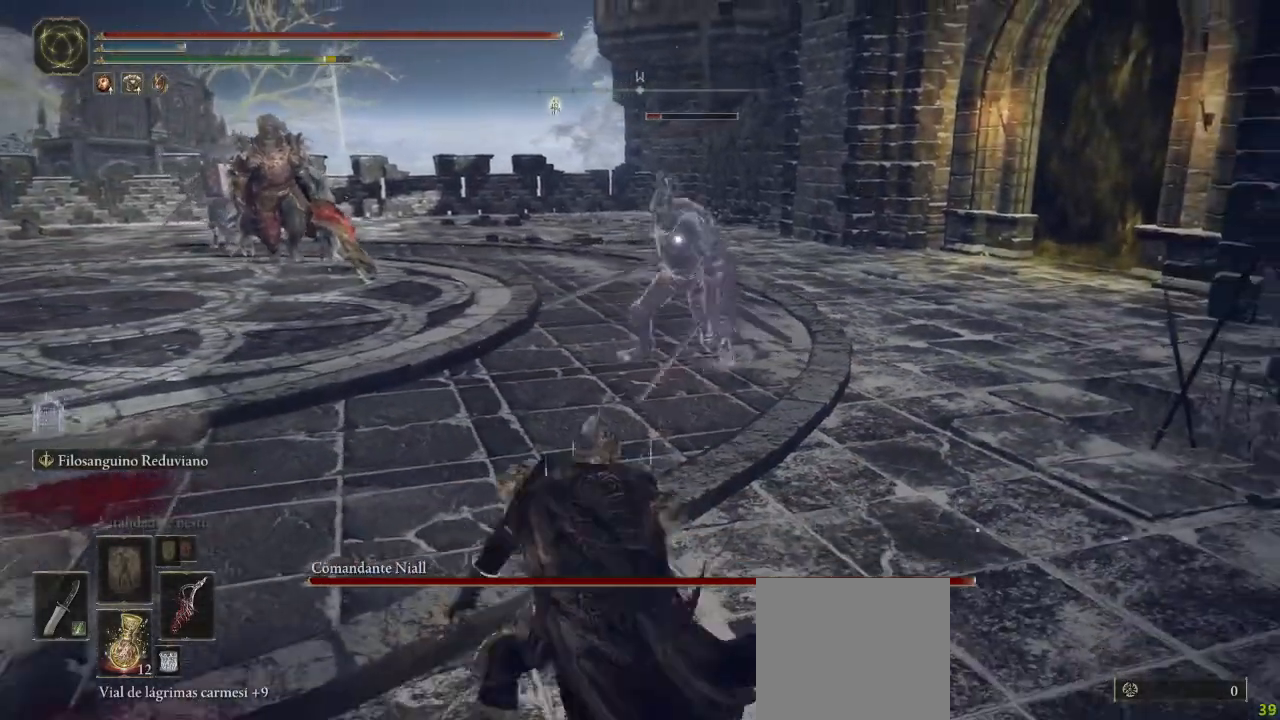
{"buttons": [], "left_stick": "left", "right_stick": "center", "button_events": []}
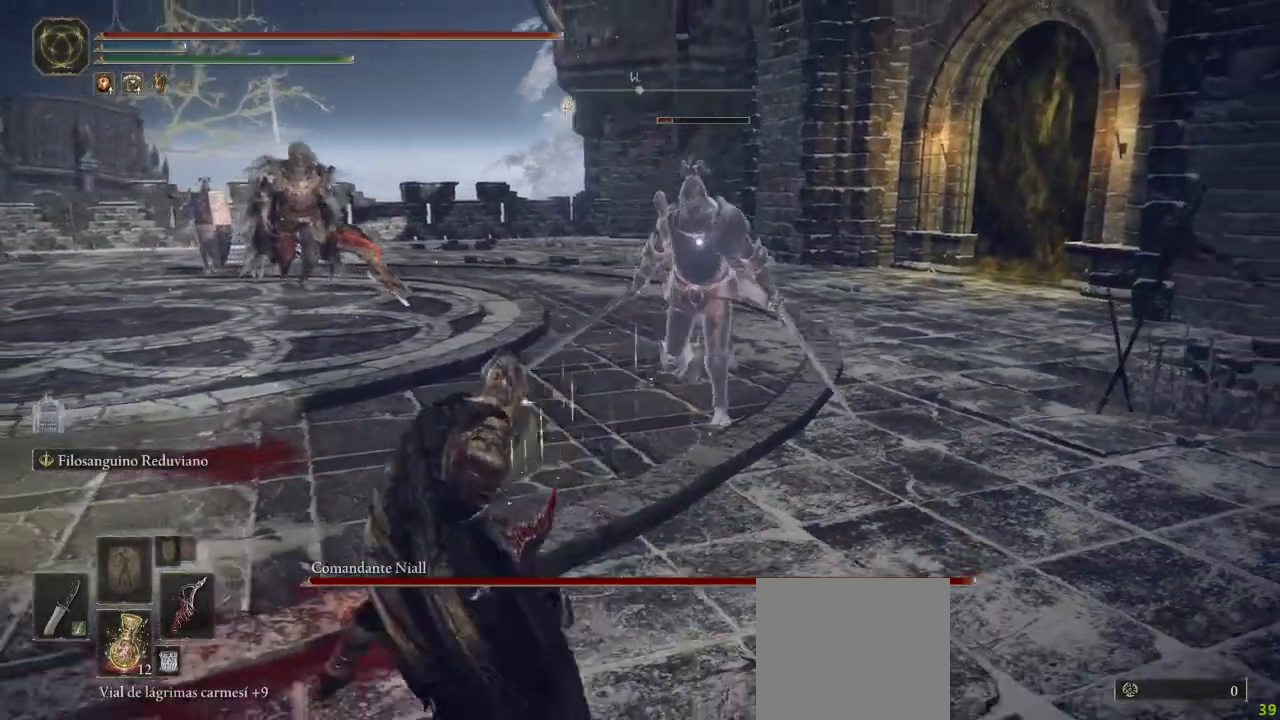
{"buttons": [], "left_stick": "up-right", "right_stick": "center", "button_events": []}
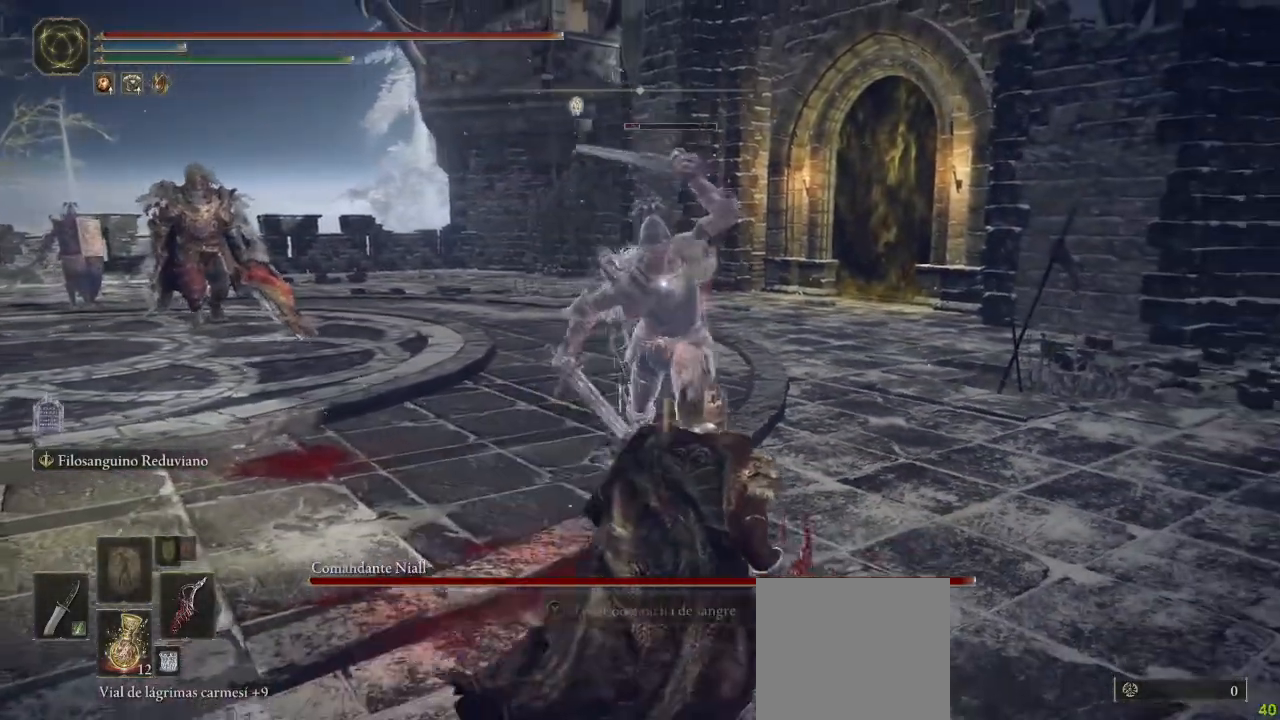
{"buttons": [], "left_stick": "up-right", "right_stick": "center", "button_events": [[33, "B", "down"], [83, "B", "up"]]}